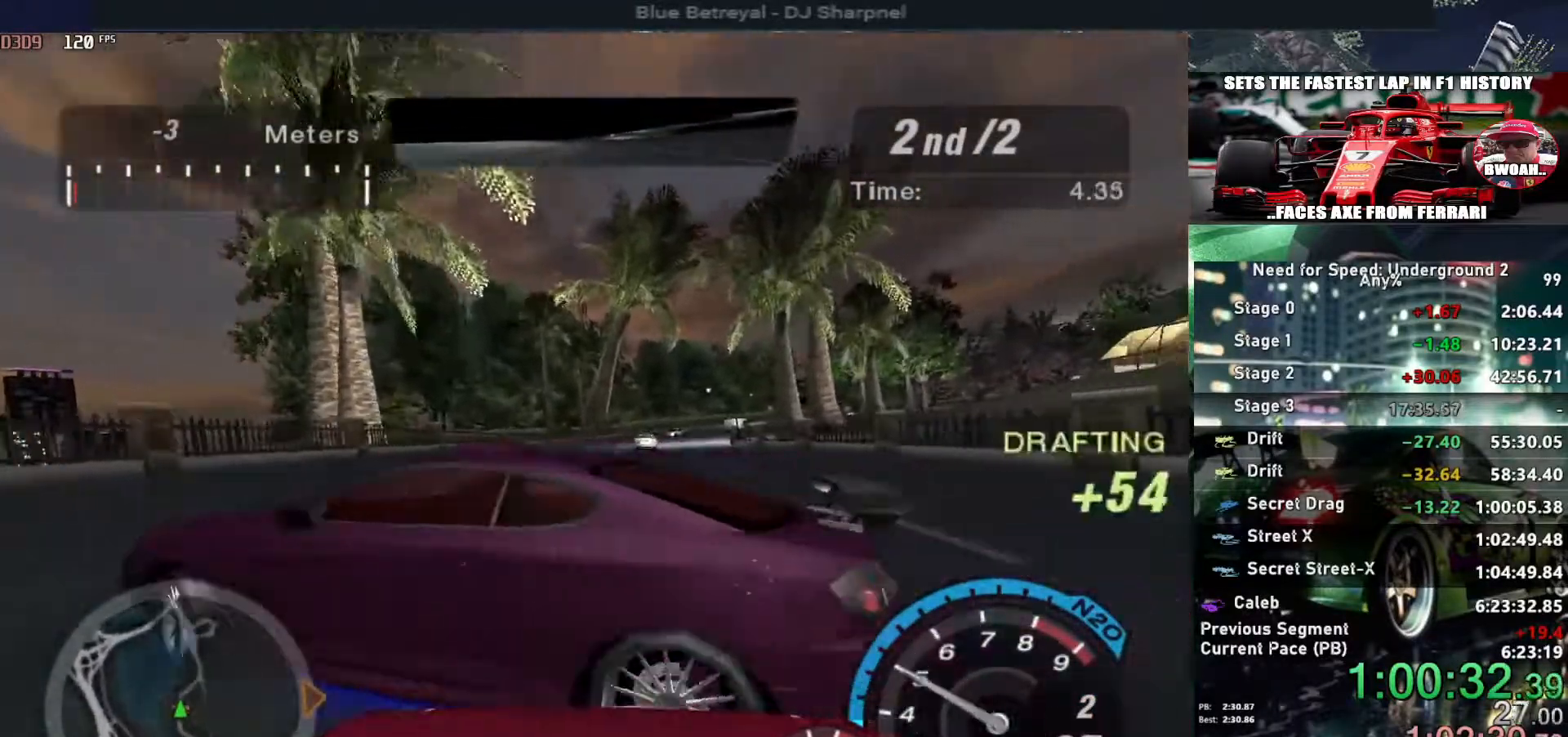
Gameplay with keyboard; each line is a JSON object with the keys held at the frame after it. "events" lists presses ("down") and releases ("up") of "alt", "ctrl", "down", "escape", "left", "r", "return", "right", "shift", "space", "super", "t", "tab", "u" and "up" between this image and that frame as [ms after this image, input, new state], when the widget could be followed in between. No other keys are recorded. Mouse input is not recorded.
{"keys": ["alt", "up"], "events": [[17, "down", "up"], [117, "right", "up"], [117, "up", "down"], [167, "left", "down"], [333, "left", "up"], [483, "alt", "down"]]}
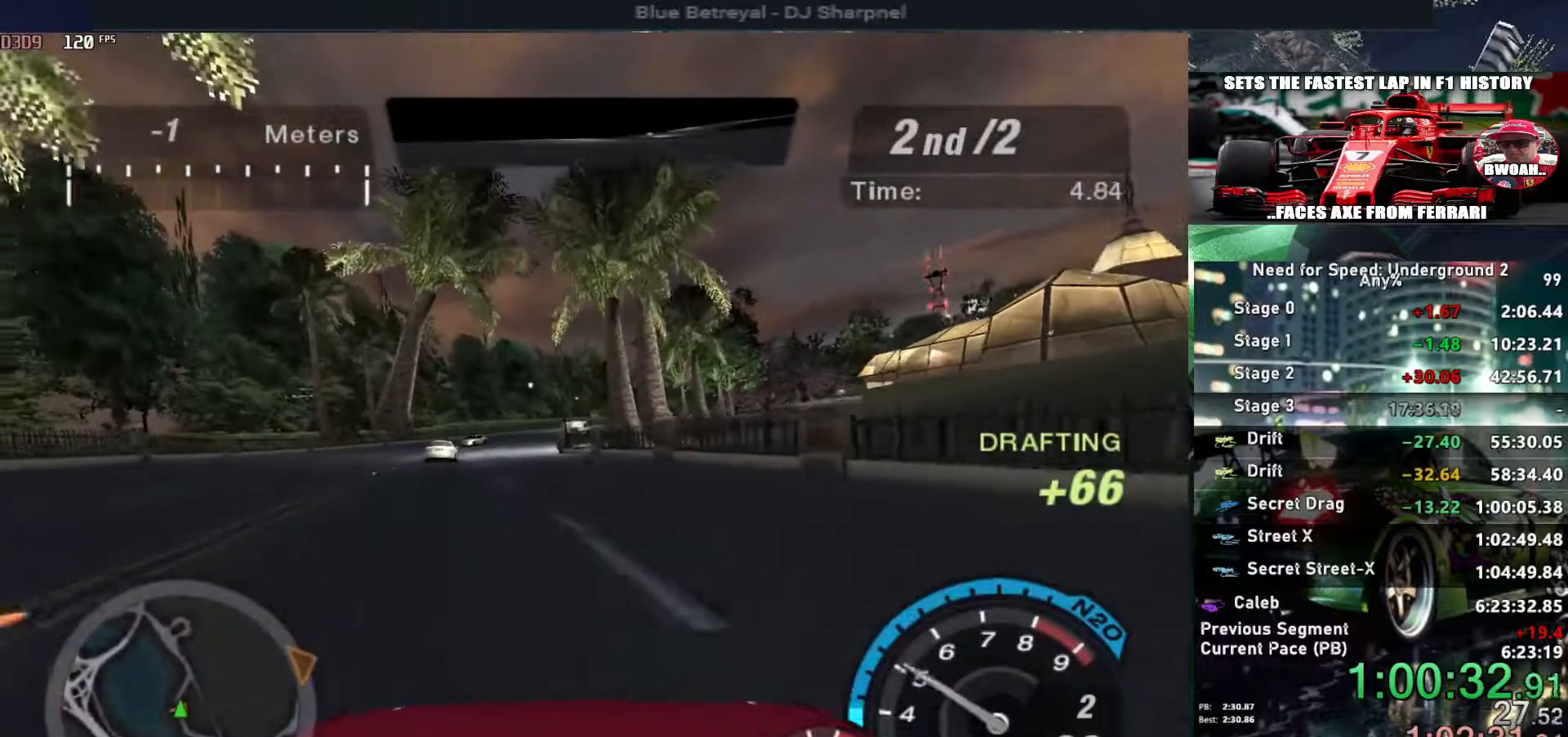
{"keys": ["alt", "up"], "events": [[83, "left", "down"], [167, "left", "up"]]}
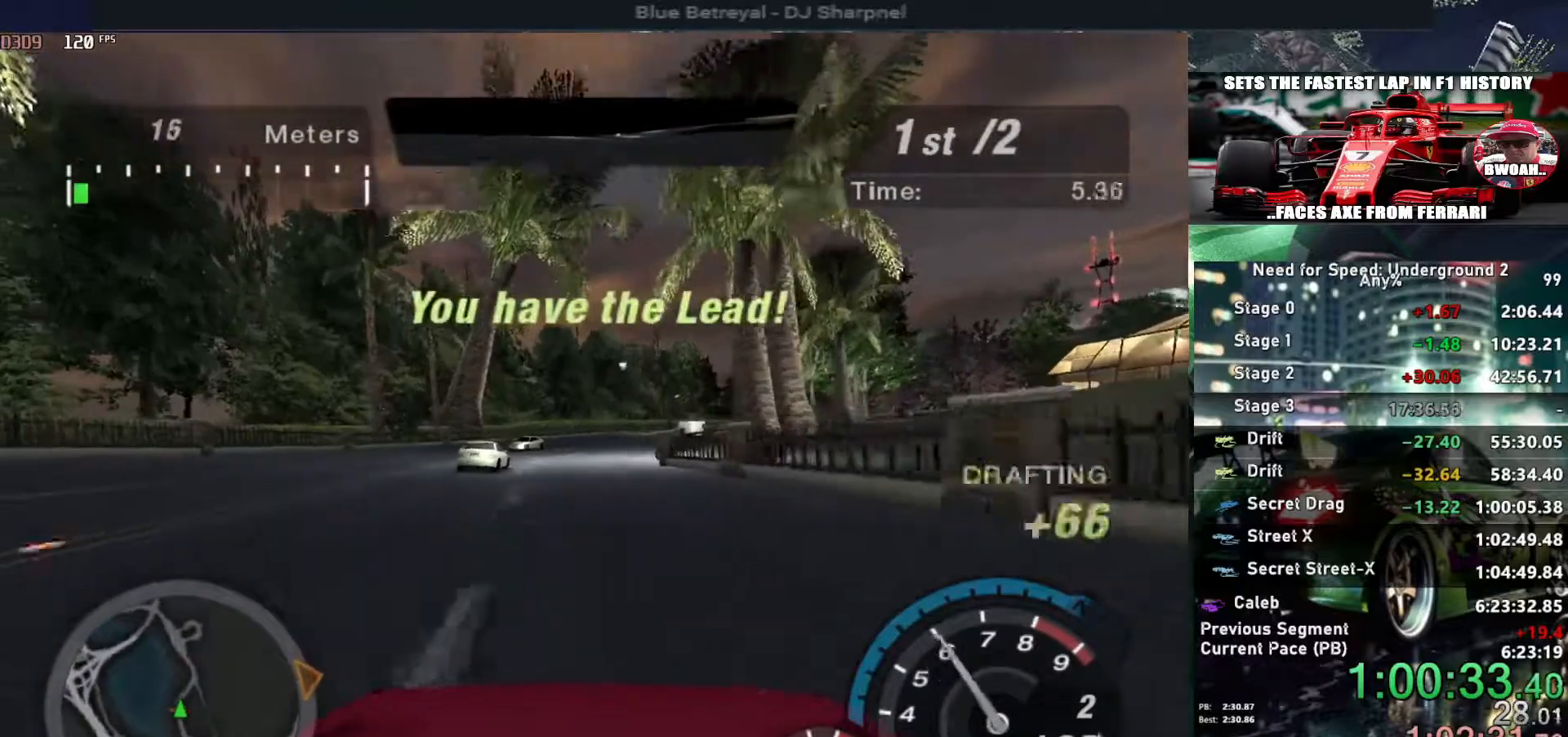
{"keys": ["alt", "up"], "events": []}
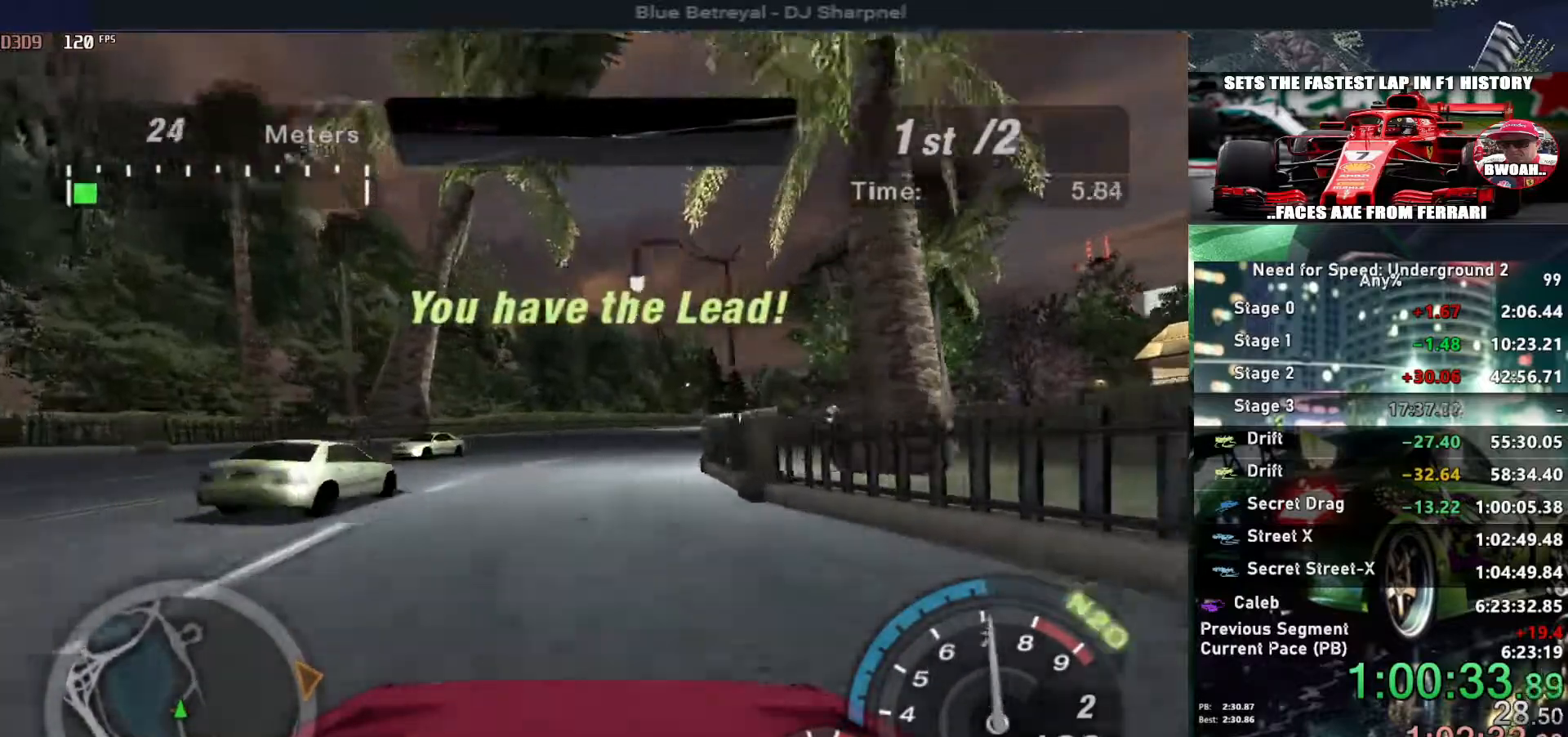
{"keys": ["alt", "right", "shift", "up"], "events": [[200, "right", "down"], [350, "right", "up"], [483, "right", "down"], [483, "shift", "down"]]}
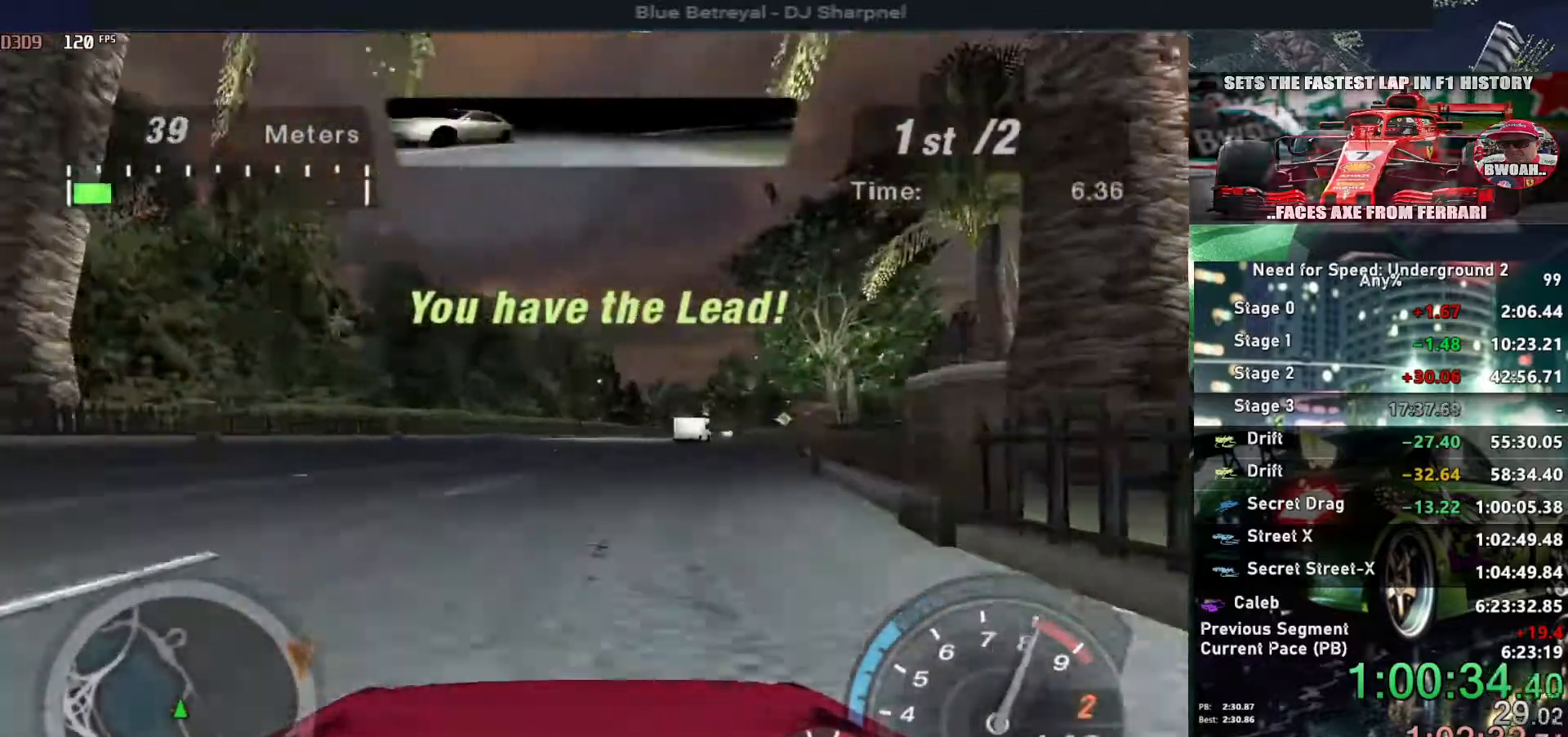
{"keys": ["alt", "up"], "events": [[67, "right", "up"], [67, "shift", "up"], [167, "right", "down"], [317, "right", "up"]]}
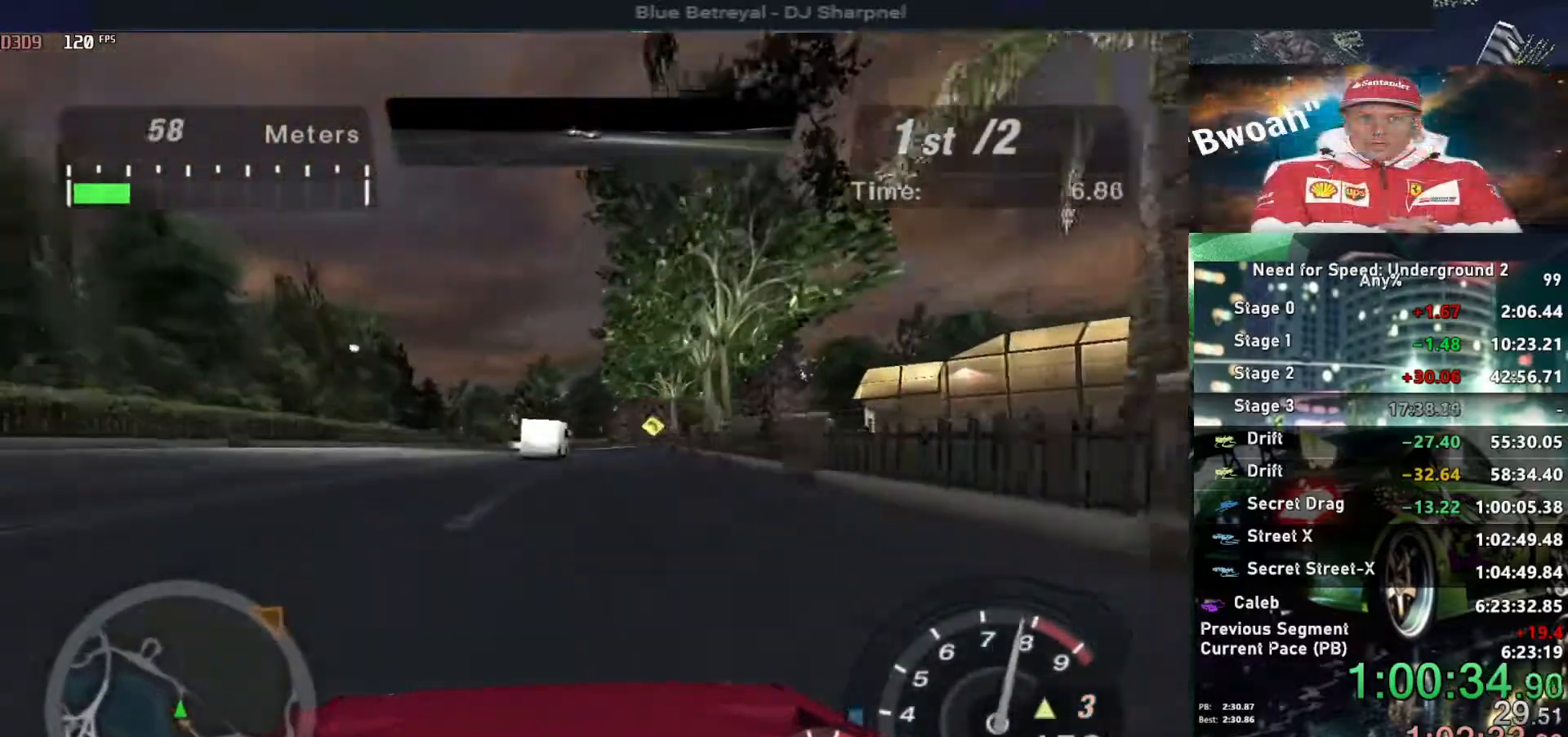
{"keys": ["alt", "right", "up"], "events": [[417, "right", "down"]]}
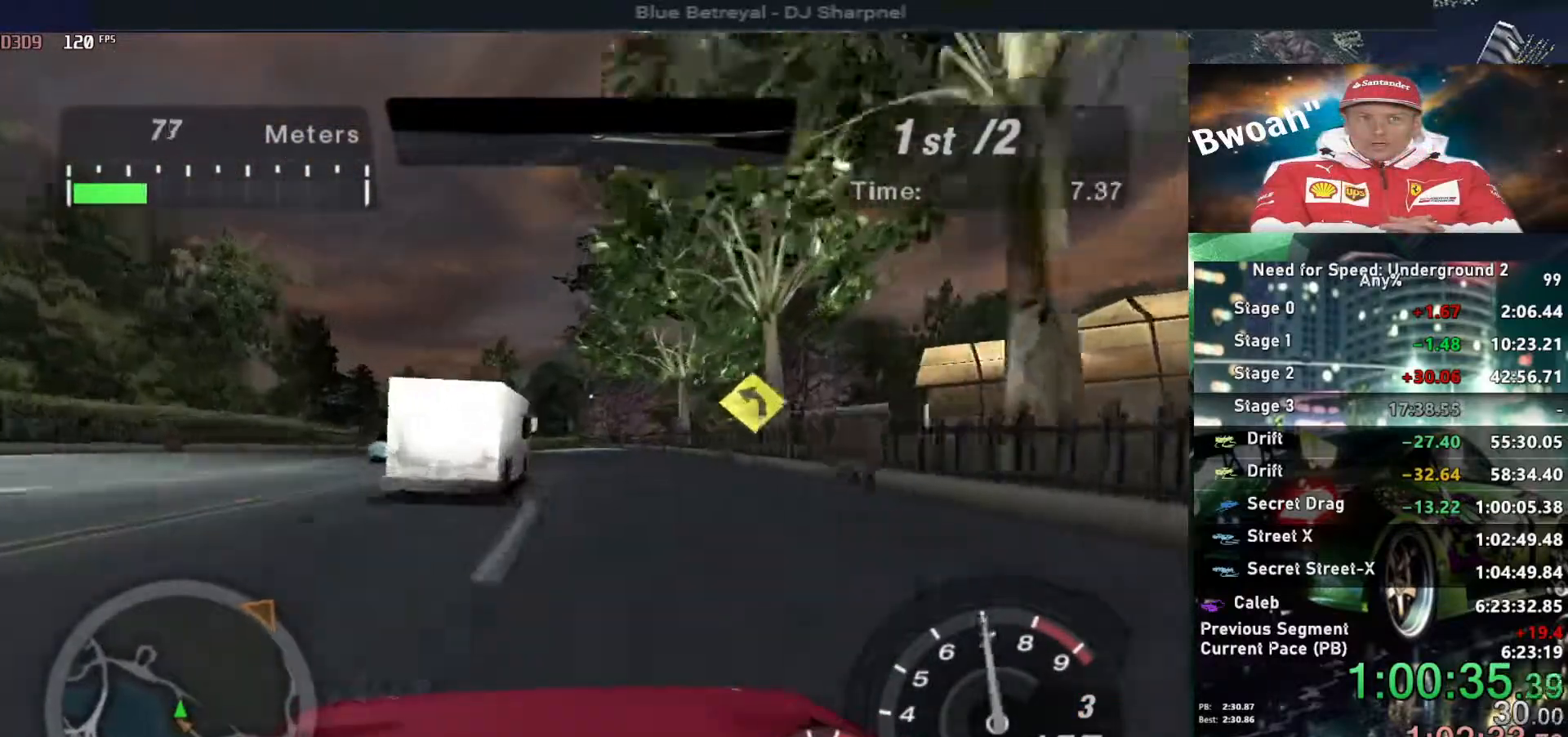
{"keys": ["up"], "events": [[17, "right", "up"], [50, "alt", "up"], [117, "left", "down"], [200, "left", "up"], [333, "right", "down"], [433, "right", "up"]]}
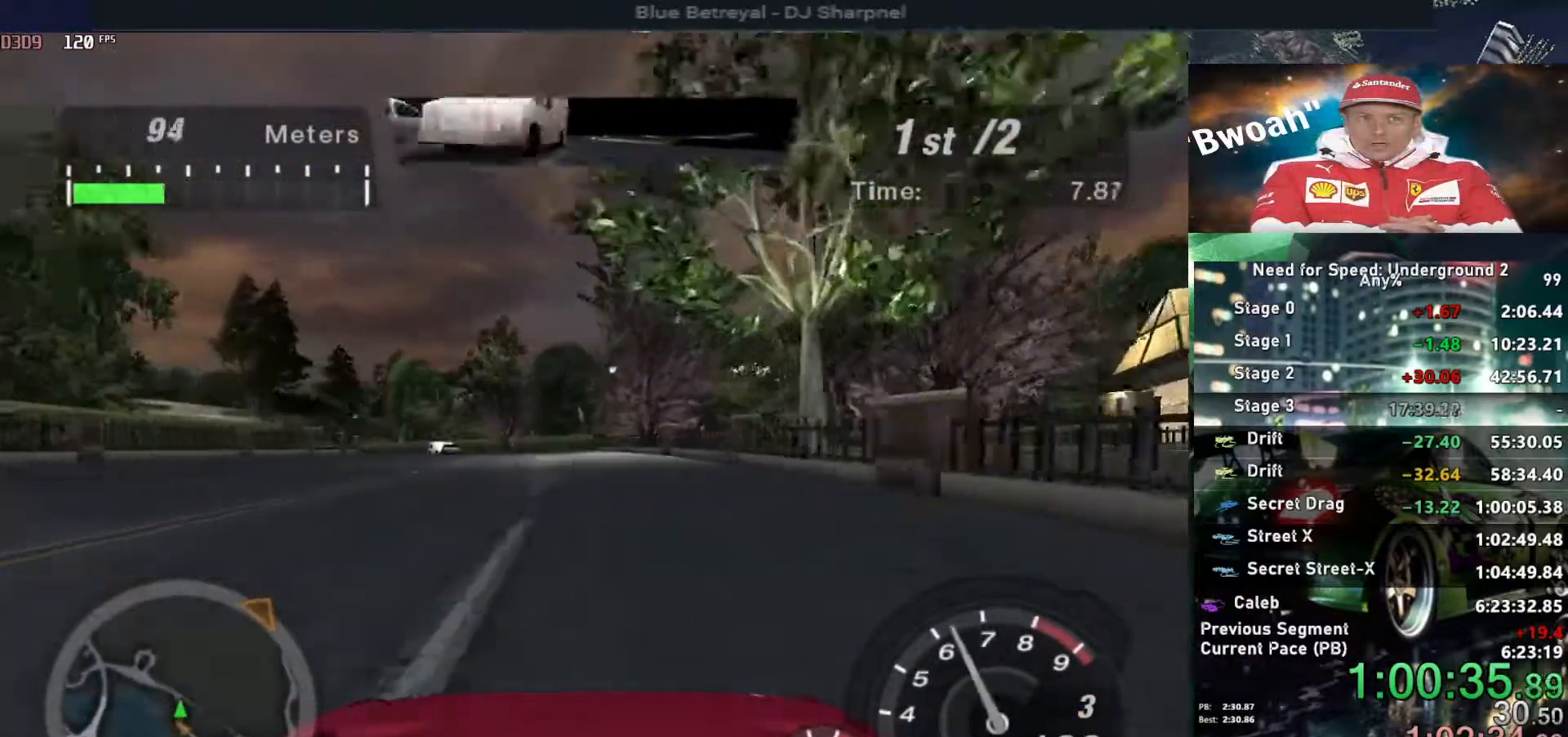
{"keys": ["left", "up"], "events": [[33, "left", "down"], [117, "left", "up"], [450, "left", "down"]]}
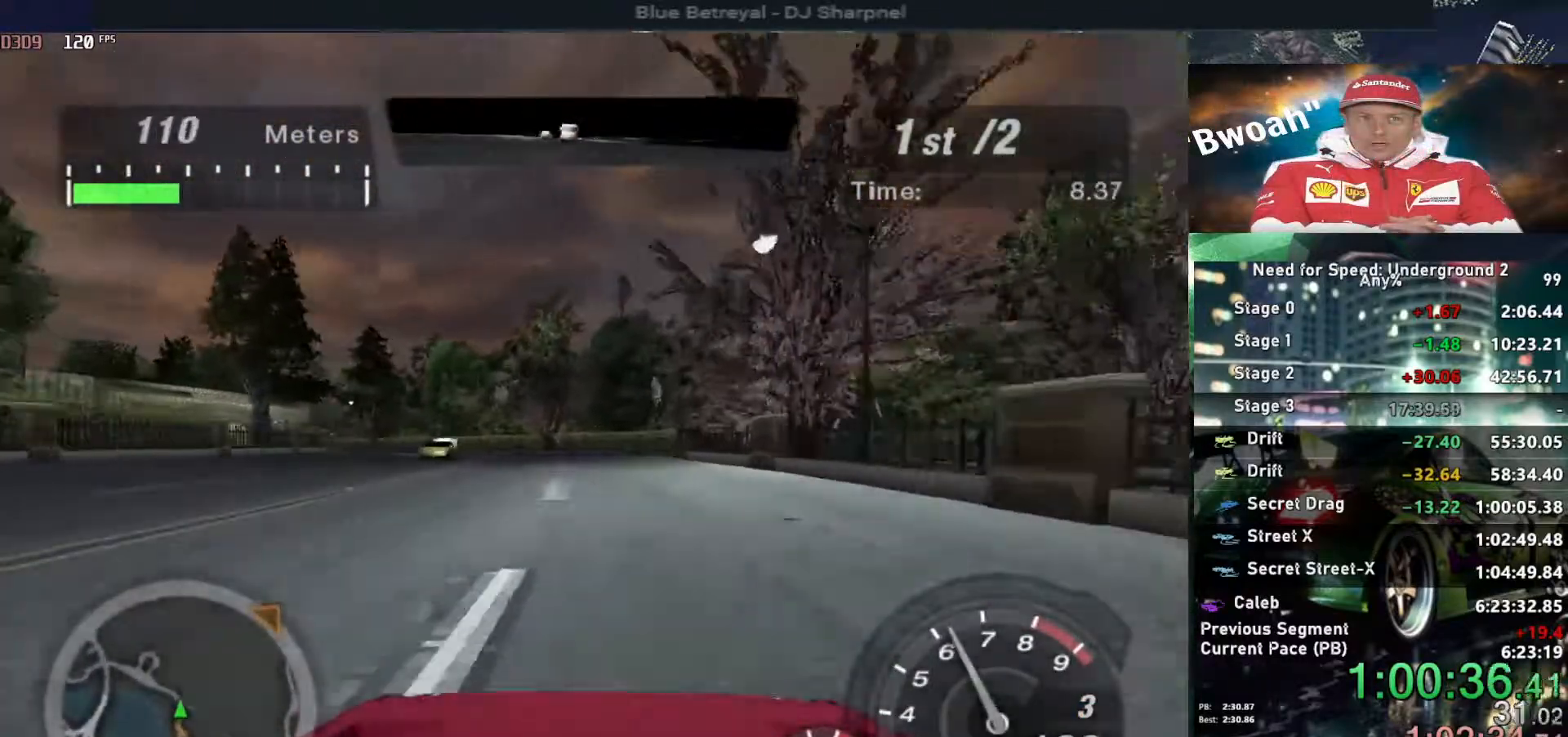
{"keys": ["up"], "events": [[100, "left", "up"], [233, "left", "down"], [417, "left", "up"]]}
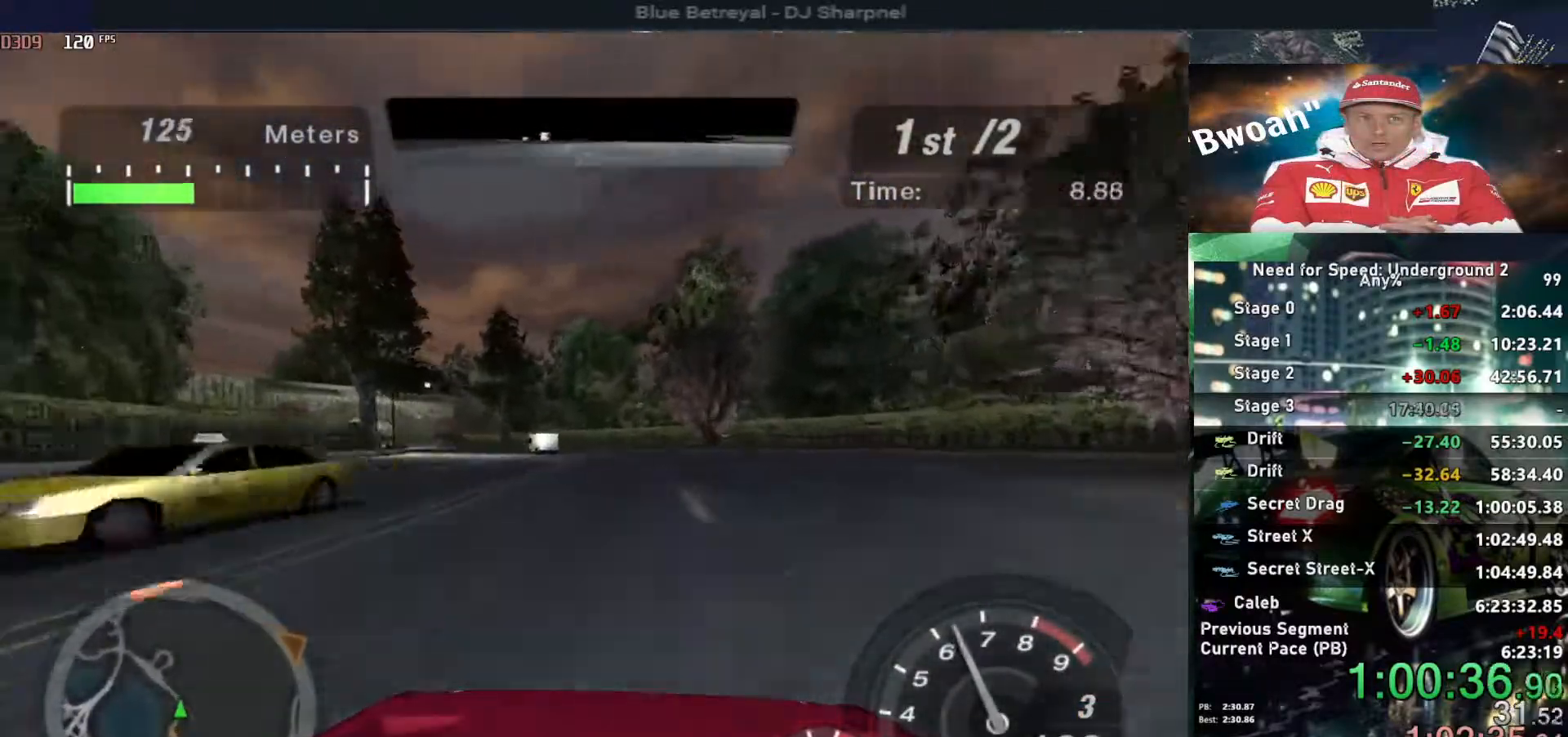
{"keys": ["up"], "events": [[17, "left", "down"], [117, "left", "up"], [350, "left", "down"], [433, "left", "up"]]}
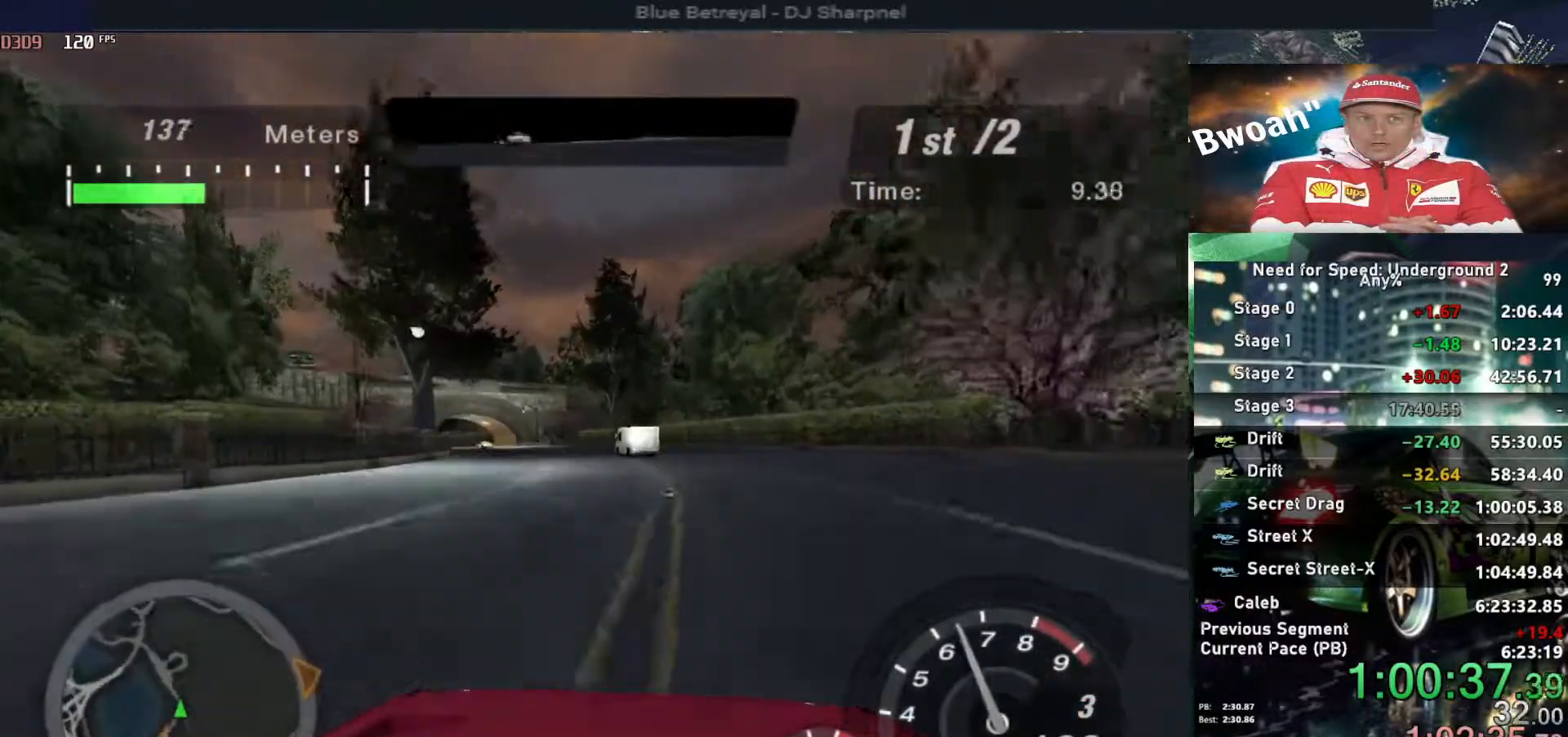
{"keys": ["up"], "events": [[117, "left", "down"], [217, "left", "up"]]}
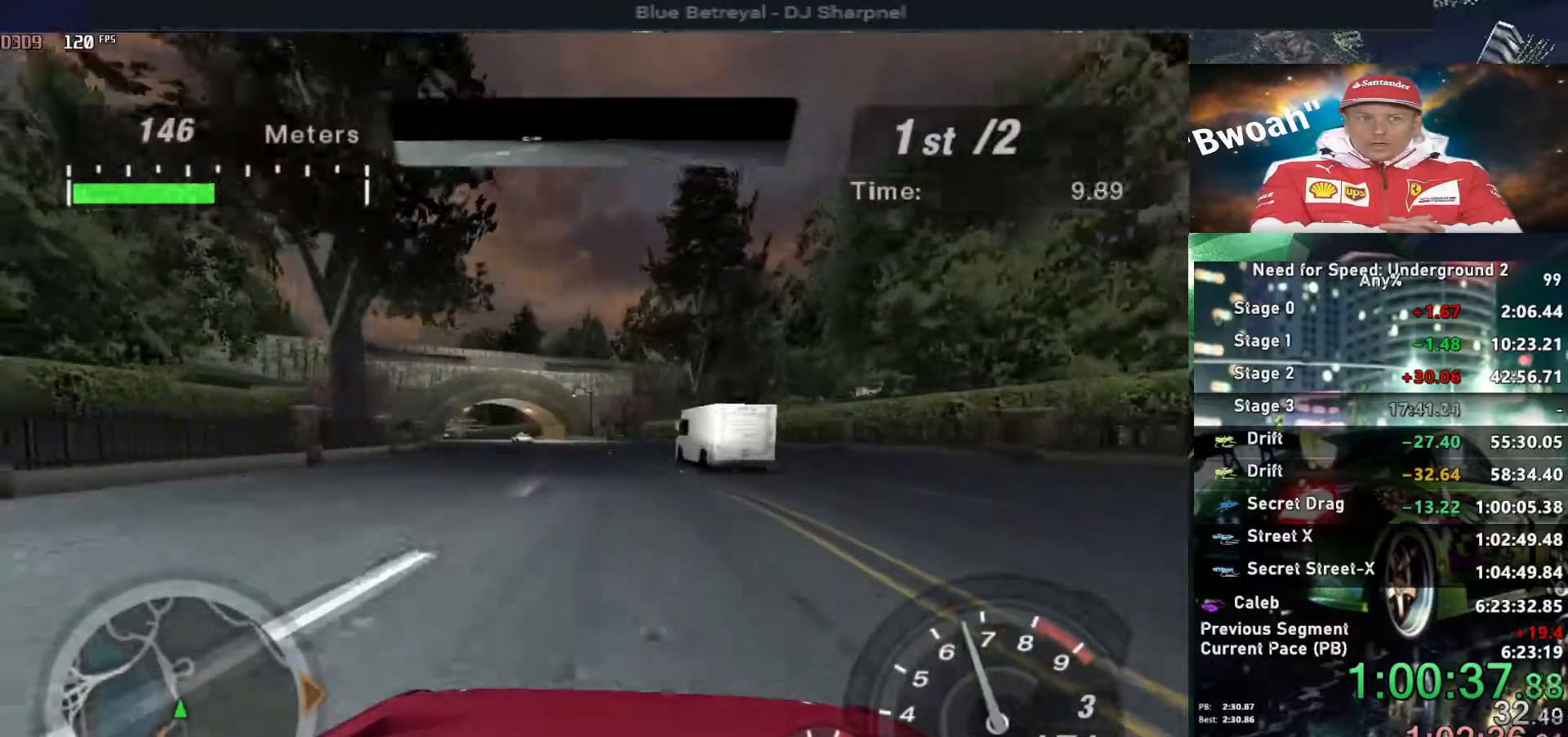
{"keys": ["left", "up"], "events": [[233, "left", "down"], [283, "left", "up"], [467, "left", "down"]]}
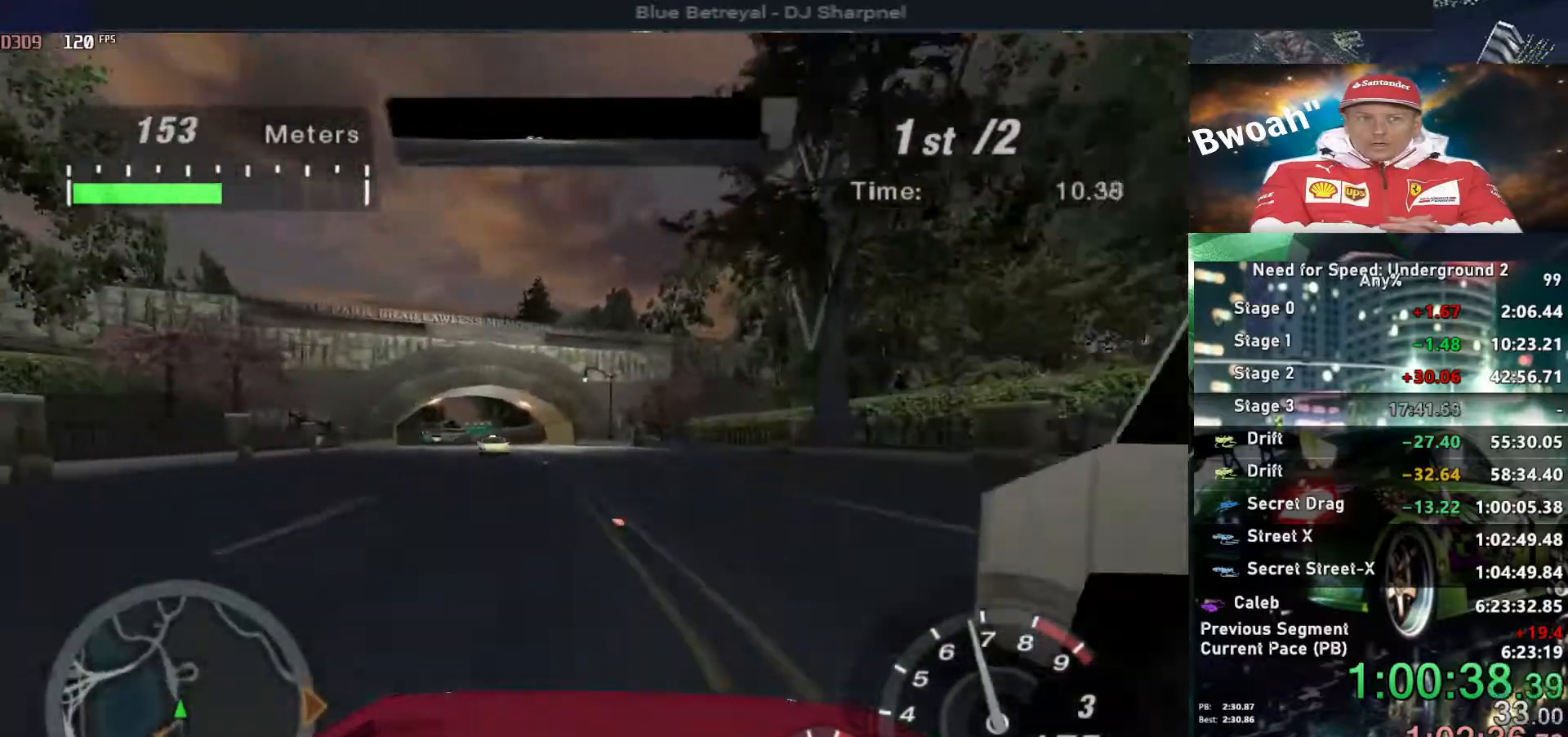
{"keys": ["left", "up"], "events": [[150, "left", "up"], [433, "left", "down"]]}
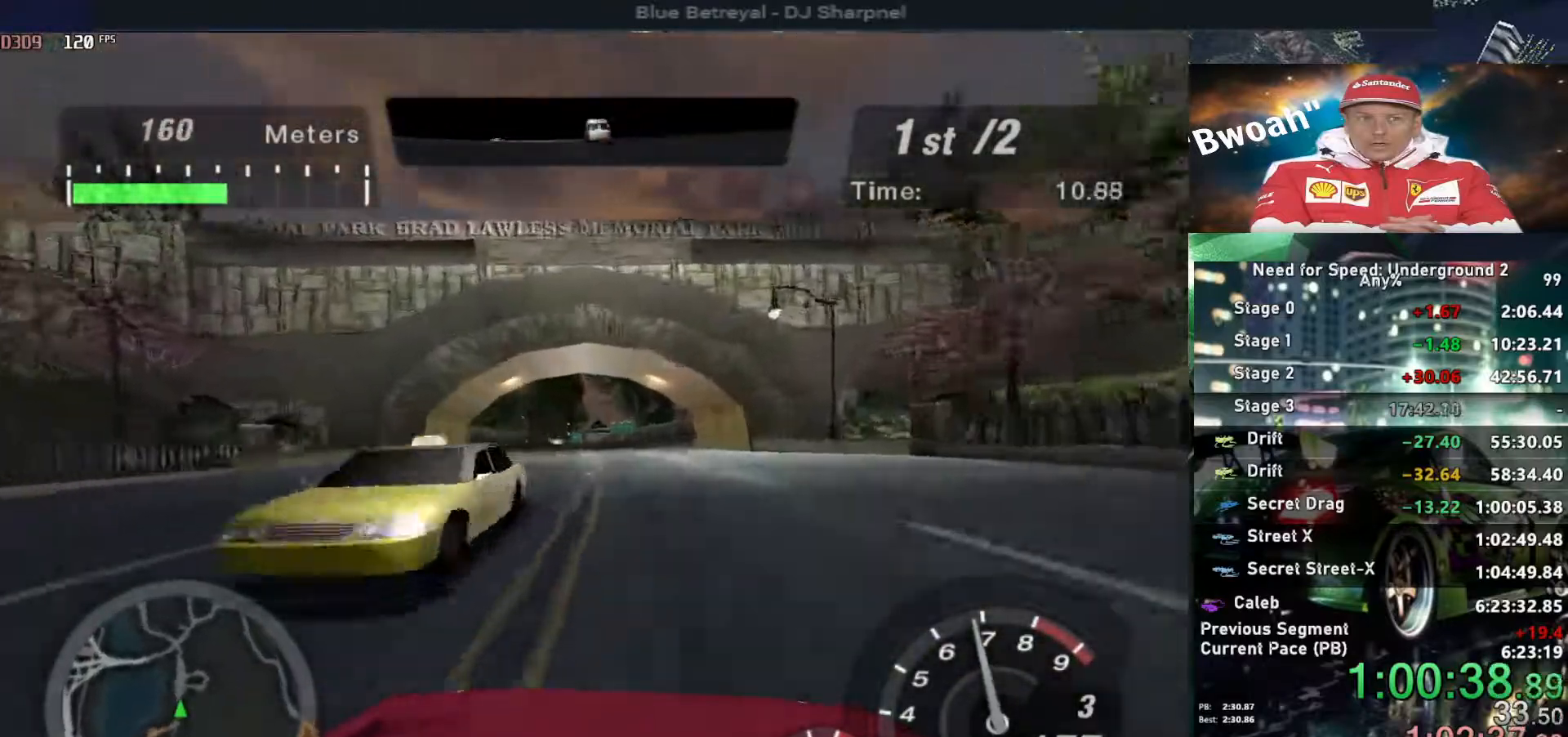
{"keys": ["left", "up"], "events": [[67, "left", "up"], [167, "right", "down"], [233, "right", "up"], [450, "left", "down"]]}
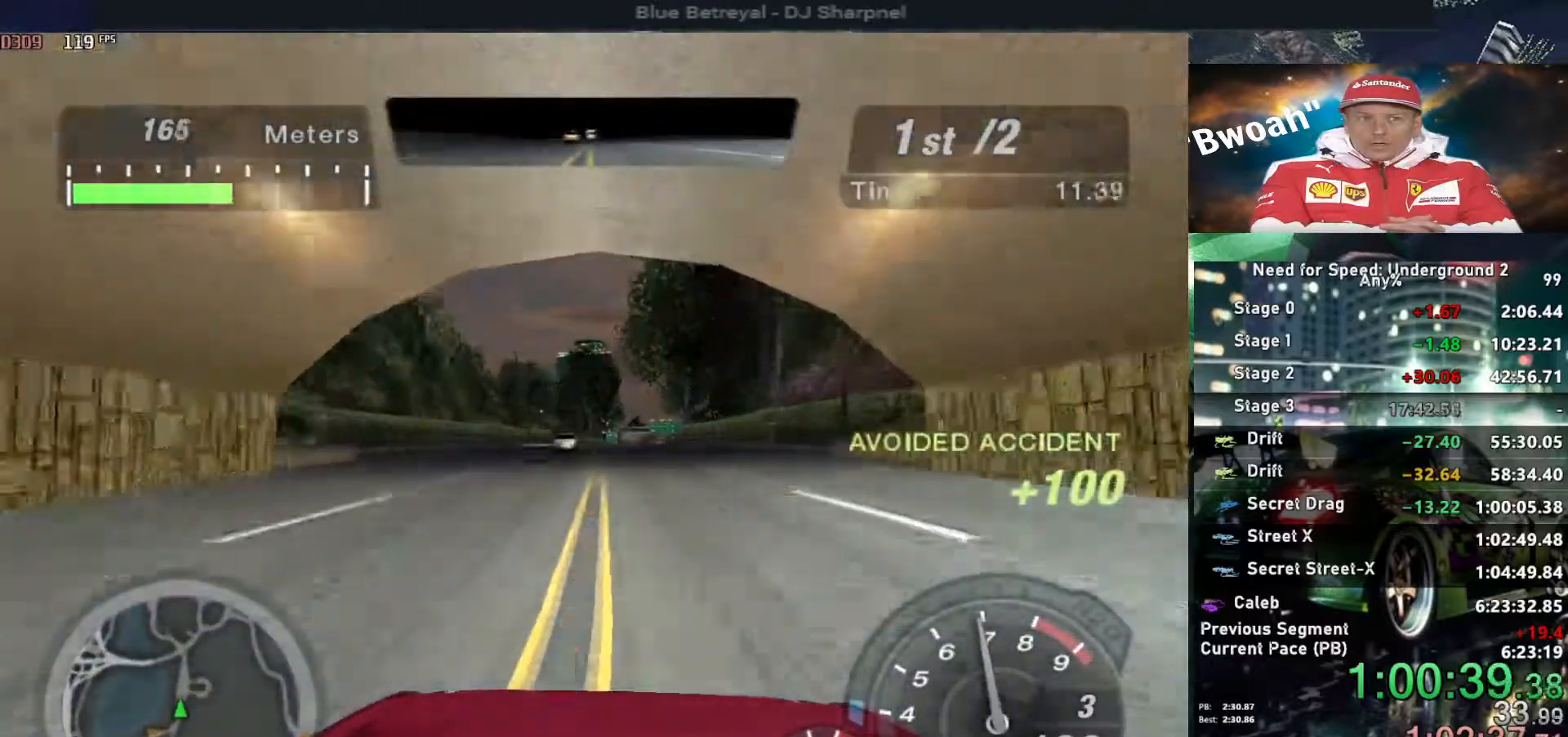
{"keys": ["up"], "events": [[50, "left", "up"], [333, "right", "down"], [417, "right", "up"]]}
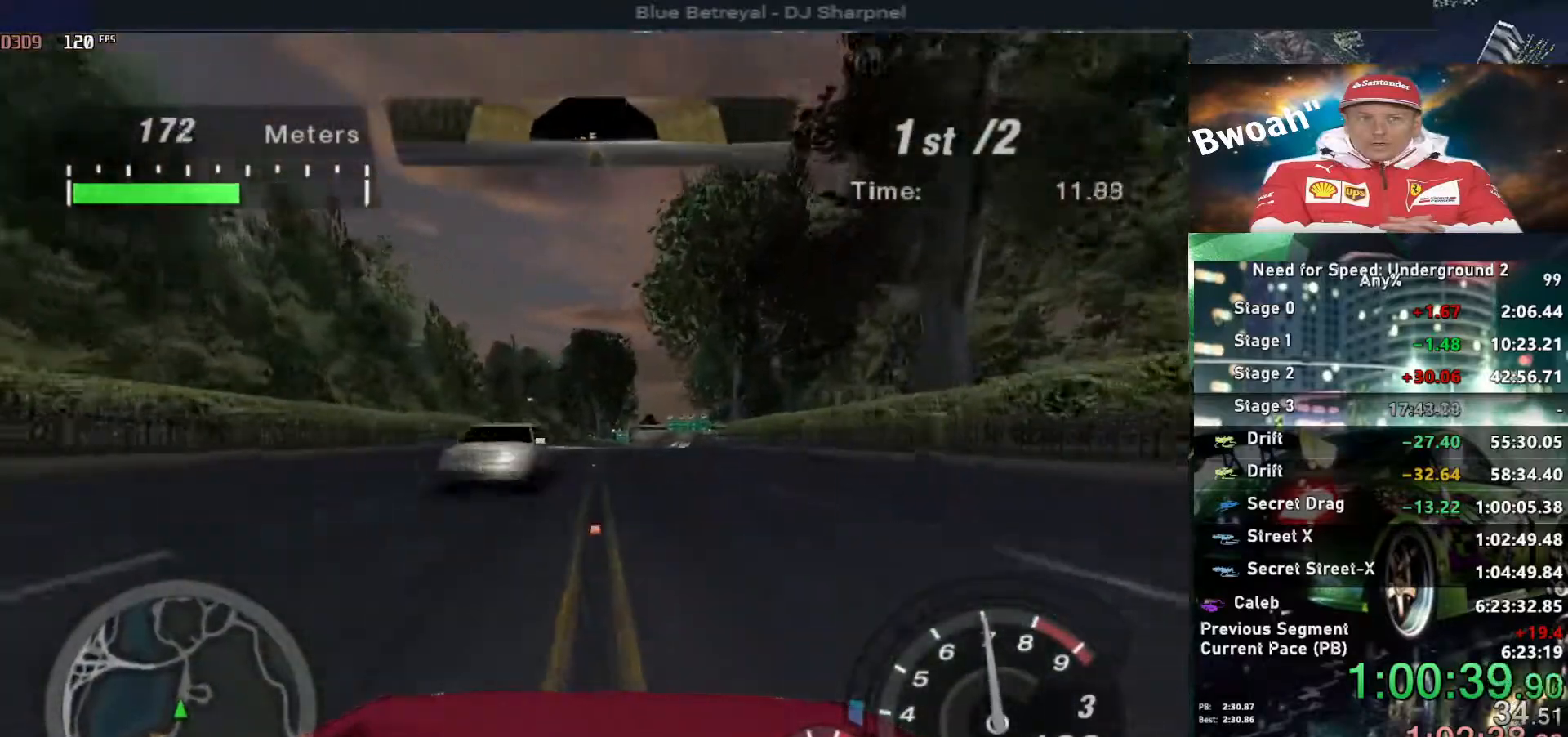
{"keys": ["up"], "events": []}
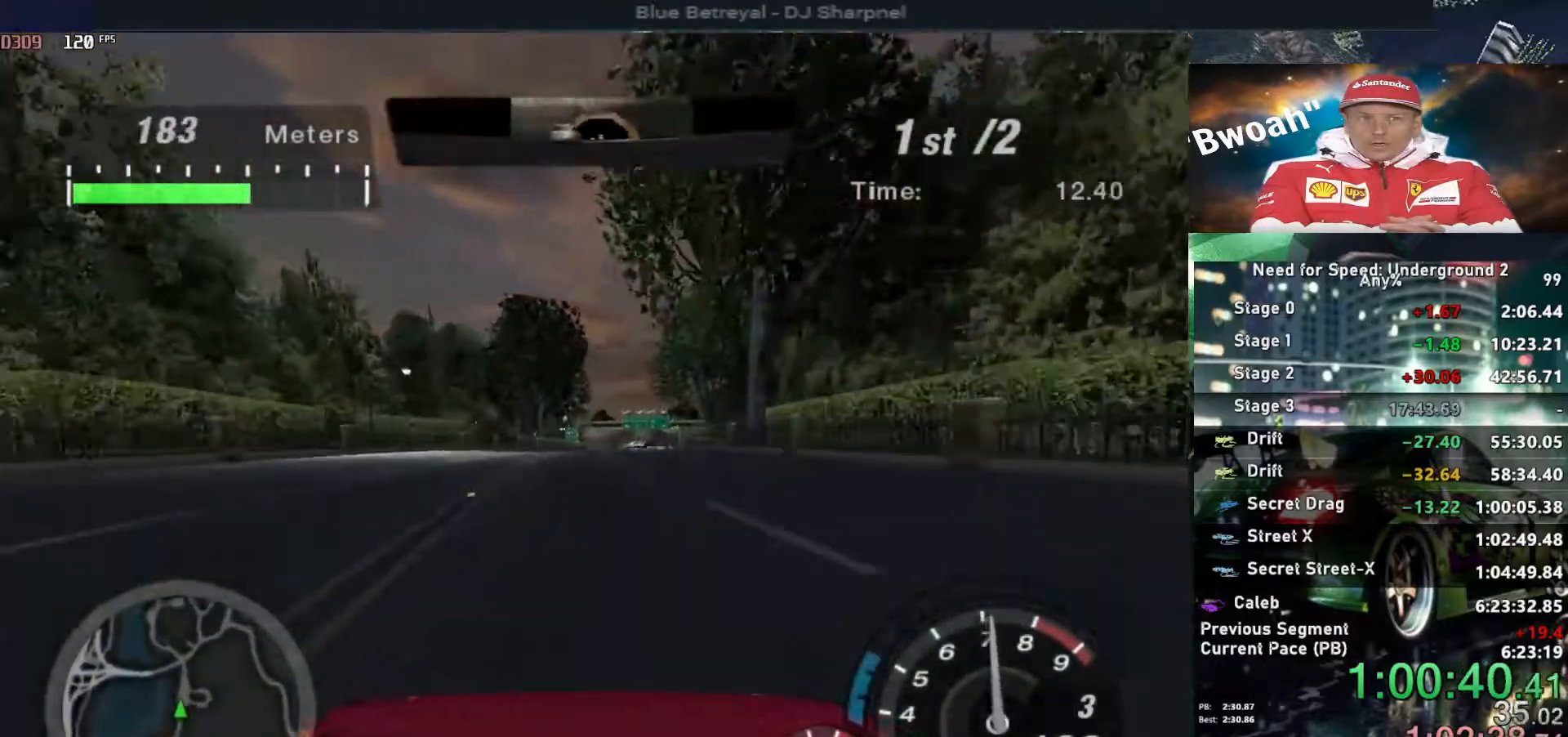
{"keys": ["alt", "up"], "events": [[83, "alt", "down"], [83, "right", "down"], [133, "right", "up"]]}
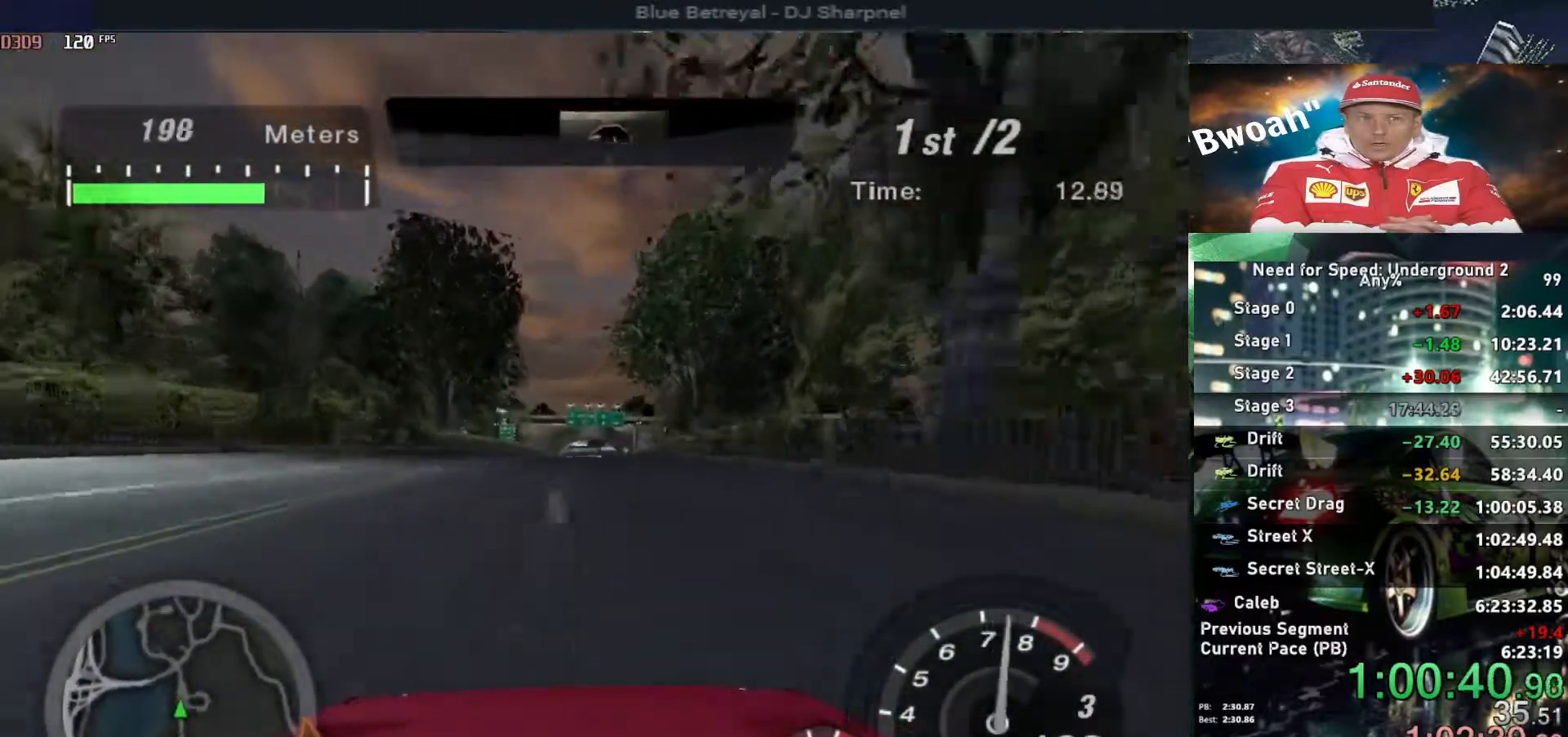
{"keys": ["up"], "events": [[133, "right", "down"], [183, "right", "up"], [233, "alt", "up"]]}
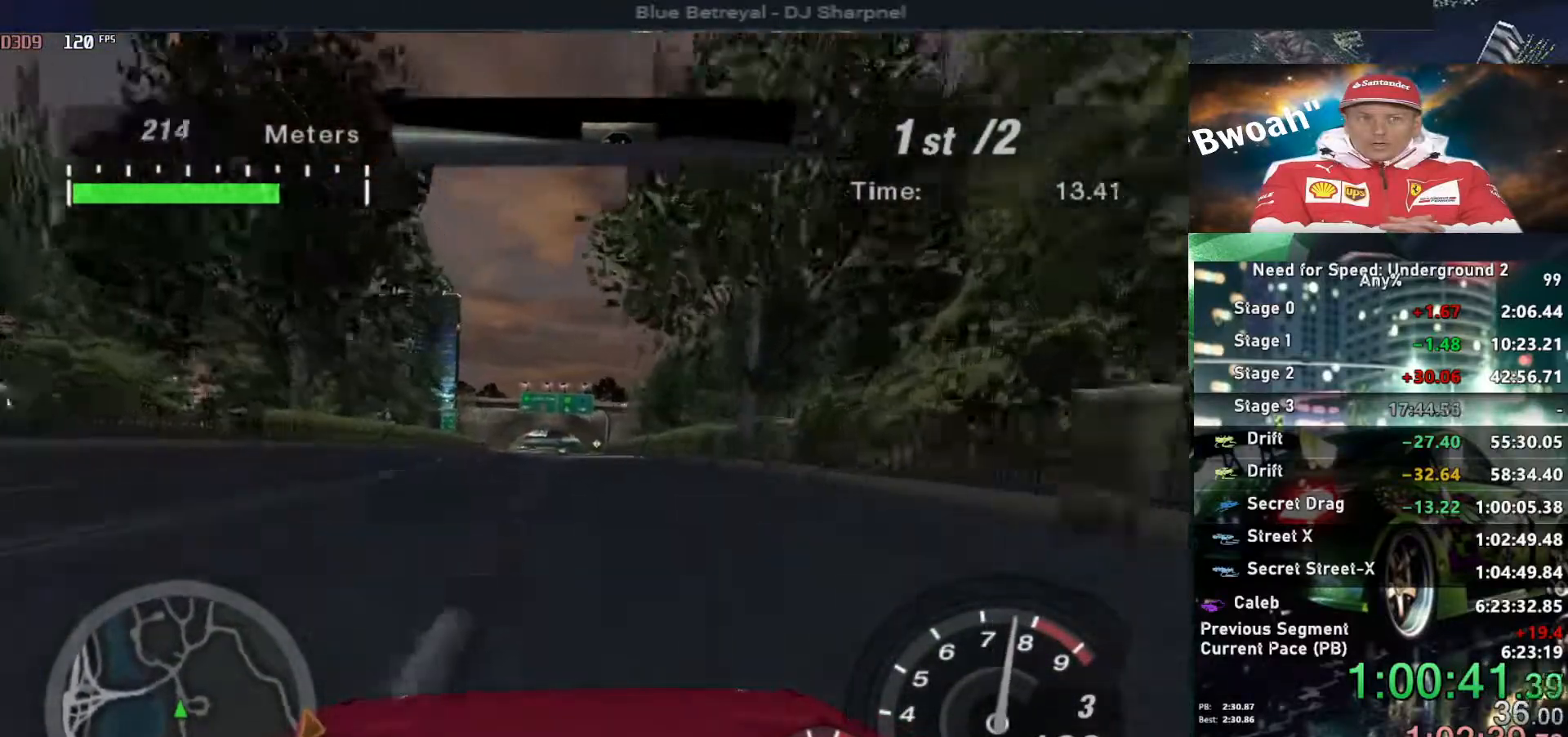
{"keys": ["up"], "events": []}
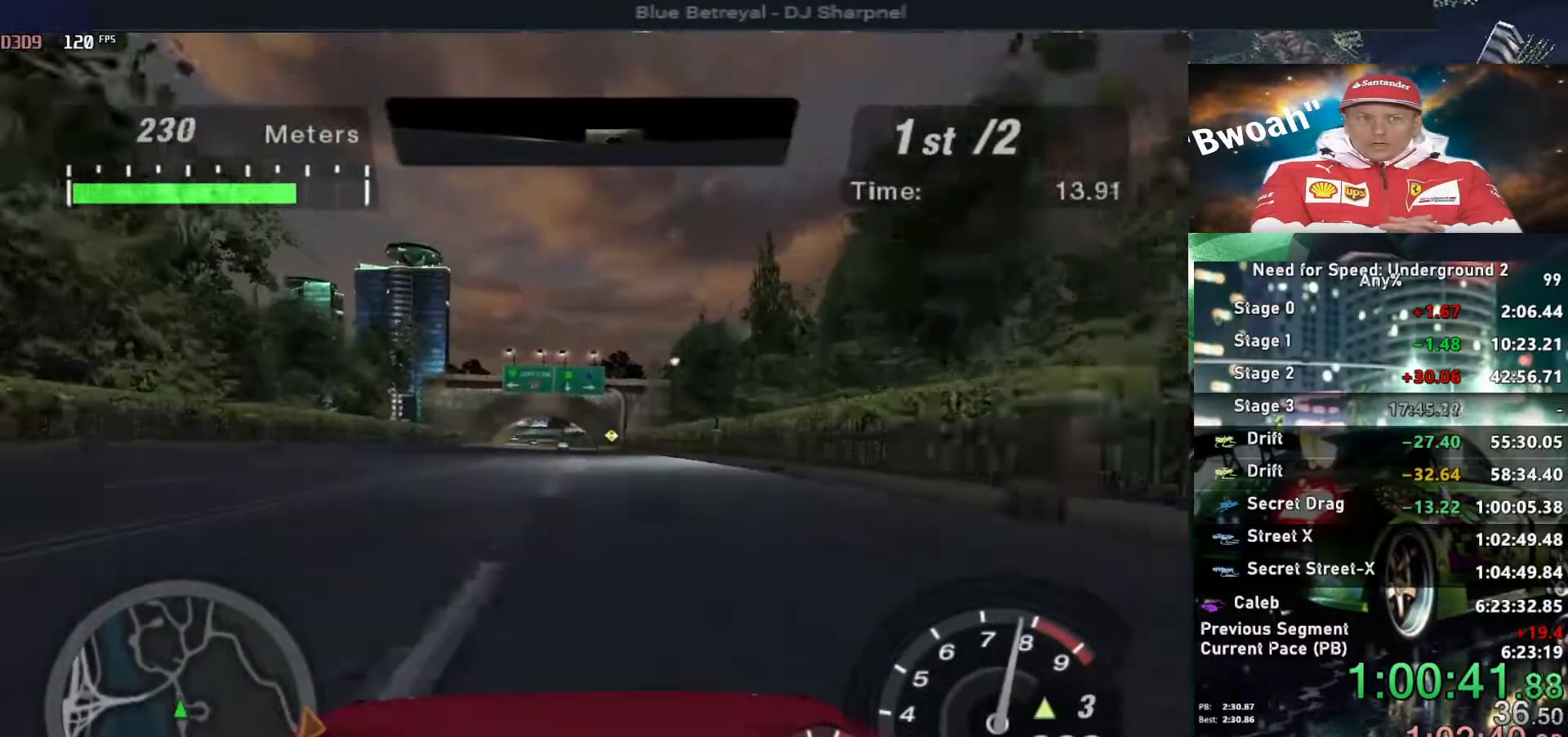
{"keys": ["up"], "events": []}
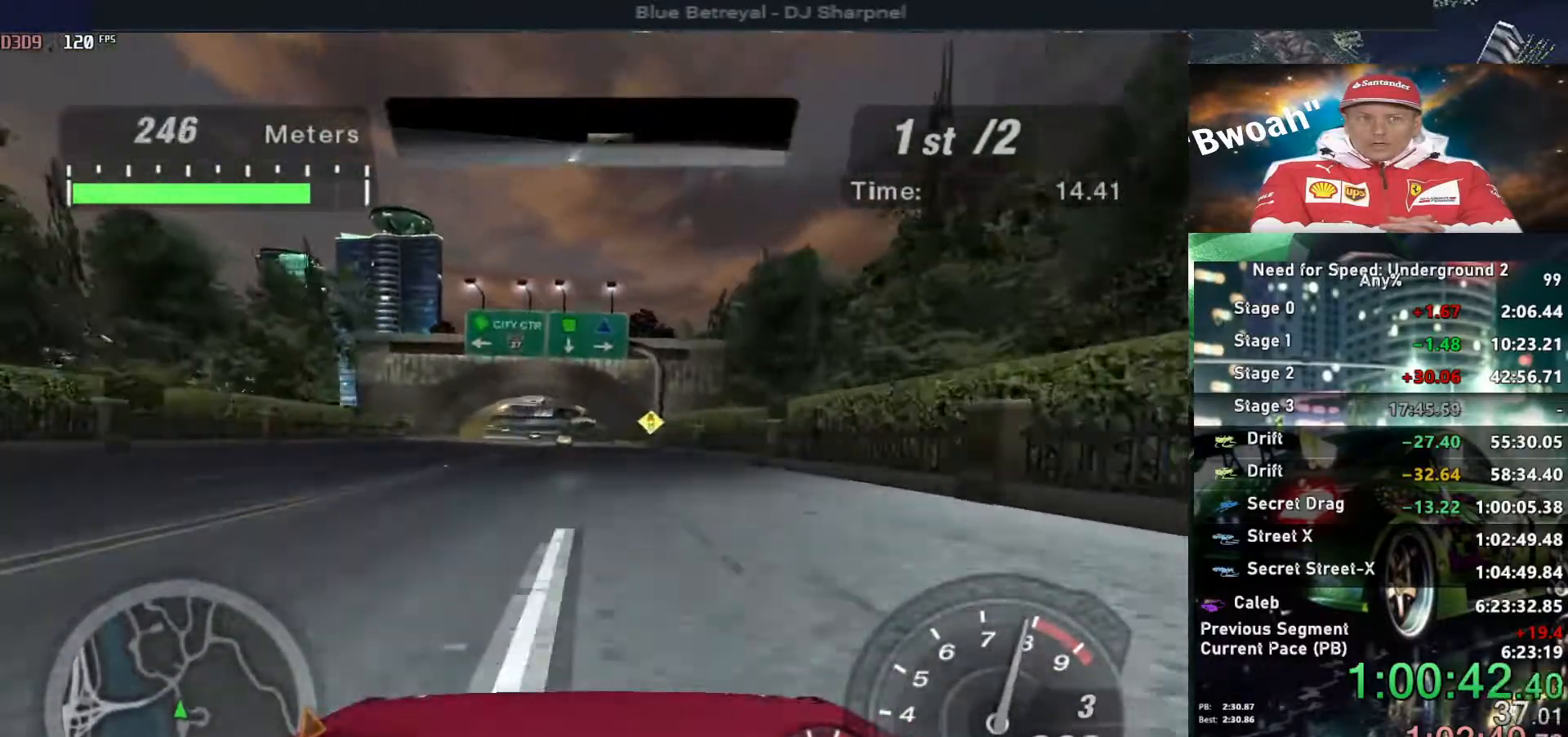
{"keys": ["up"], "events": []}
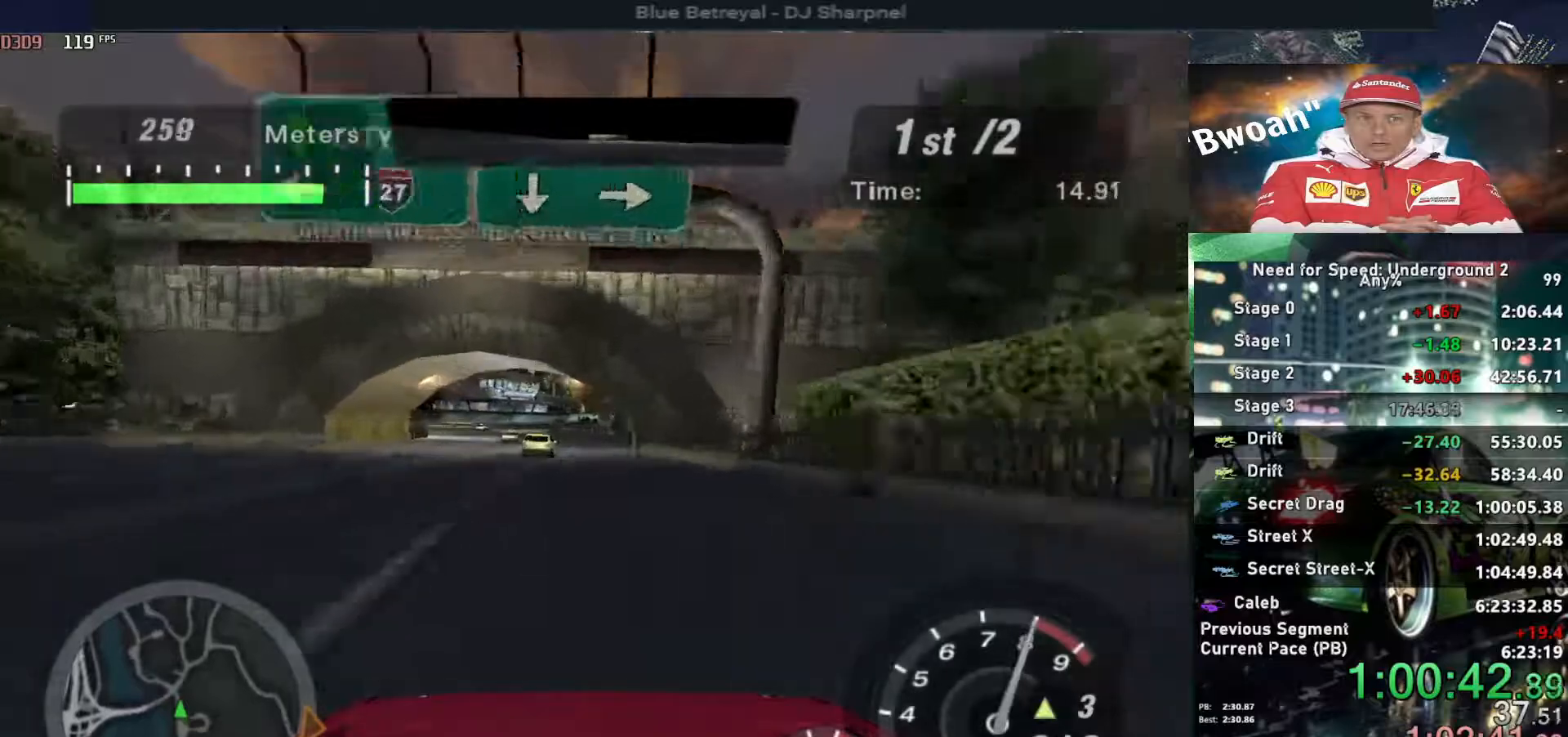
{"keys": ["up"], "events": [[383, "left", "down"], [483, "left", "up"]]}
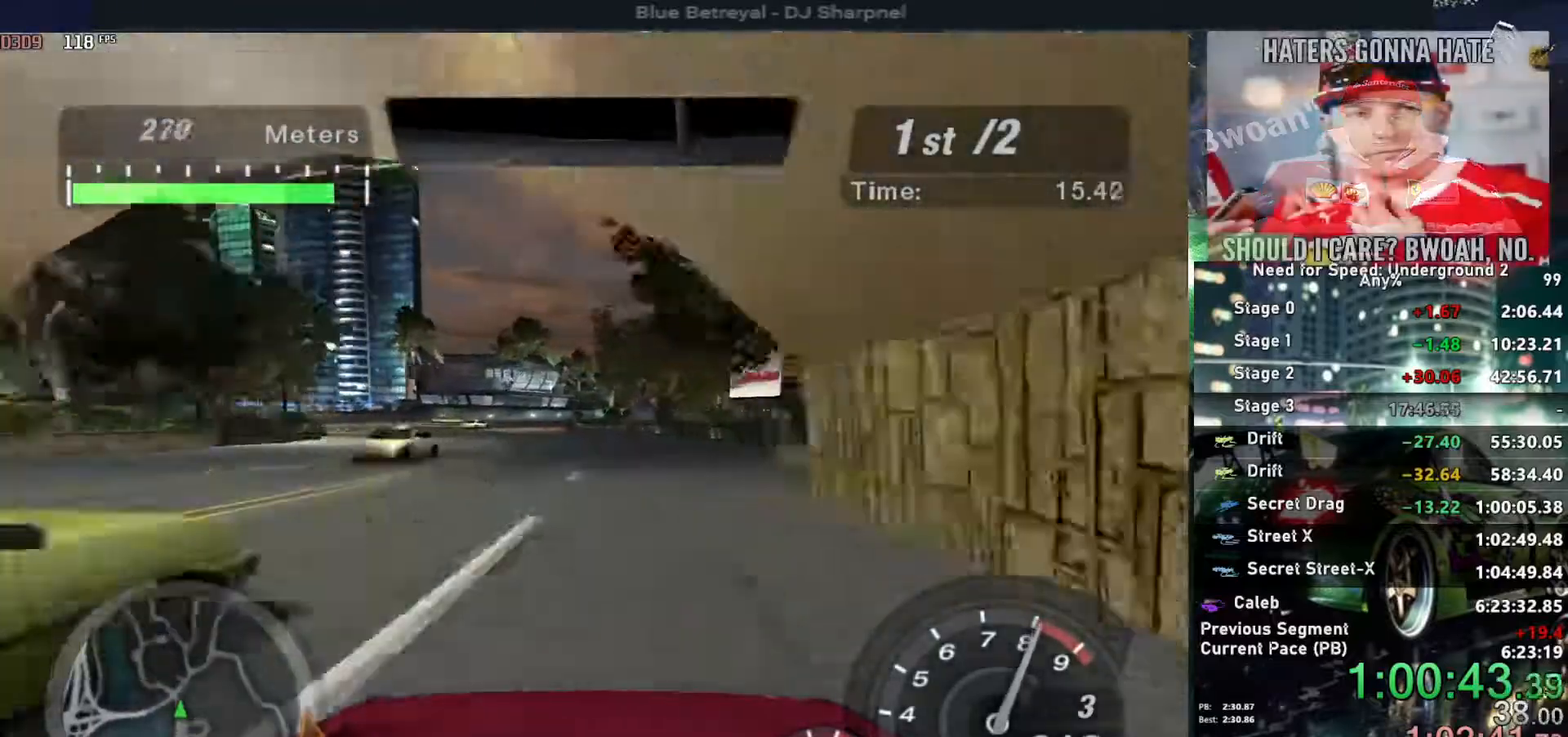
{"keys": ["left", "up"], "events": [[33, "left", "down"], [167, "left", "up"], [267, "left", "down"], [417, "left", "up"], [500, "left", "down"]]}
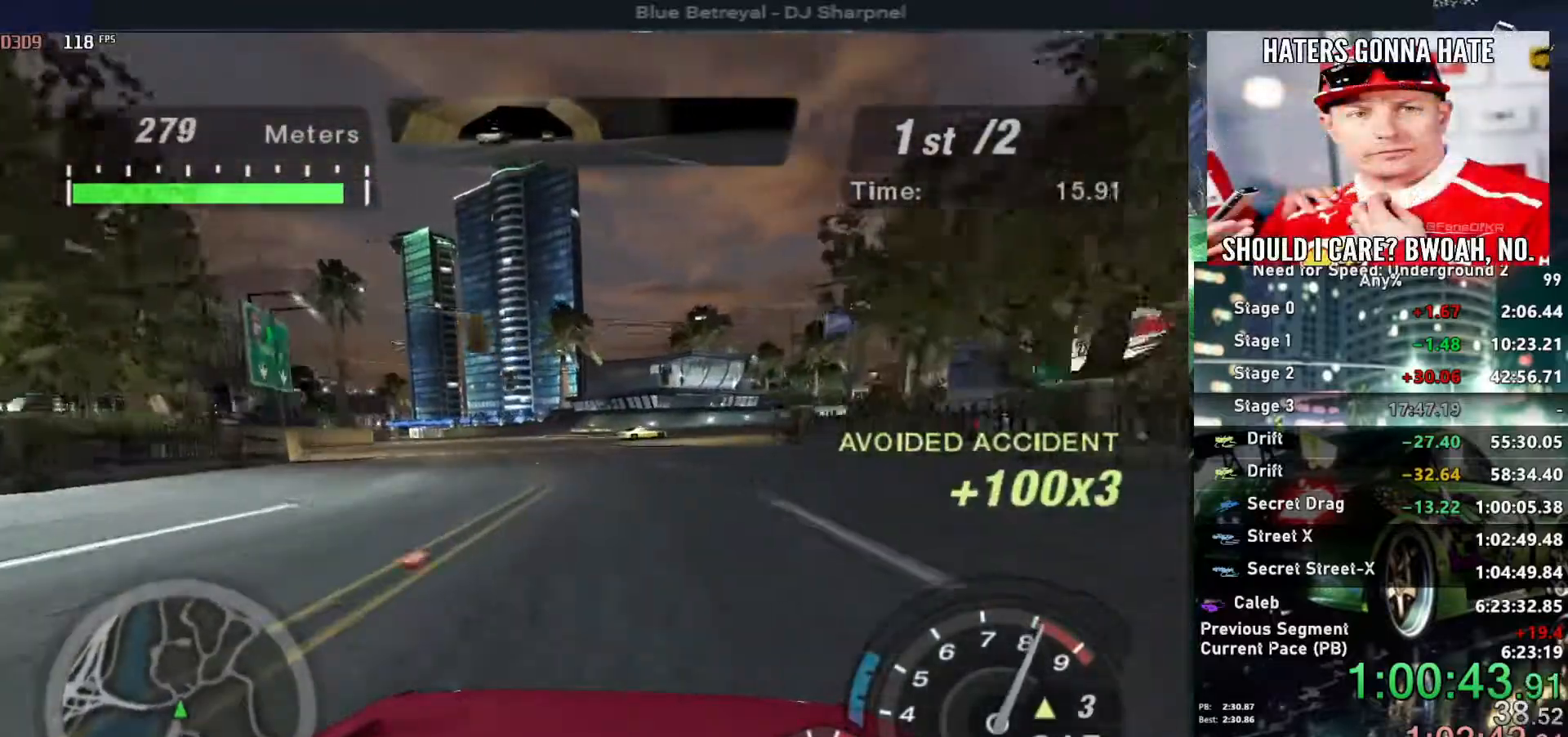
{"keys": ["left", "up"], "events": [[83, "left", "up"], [383, "left", "down"]]}
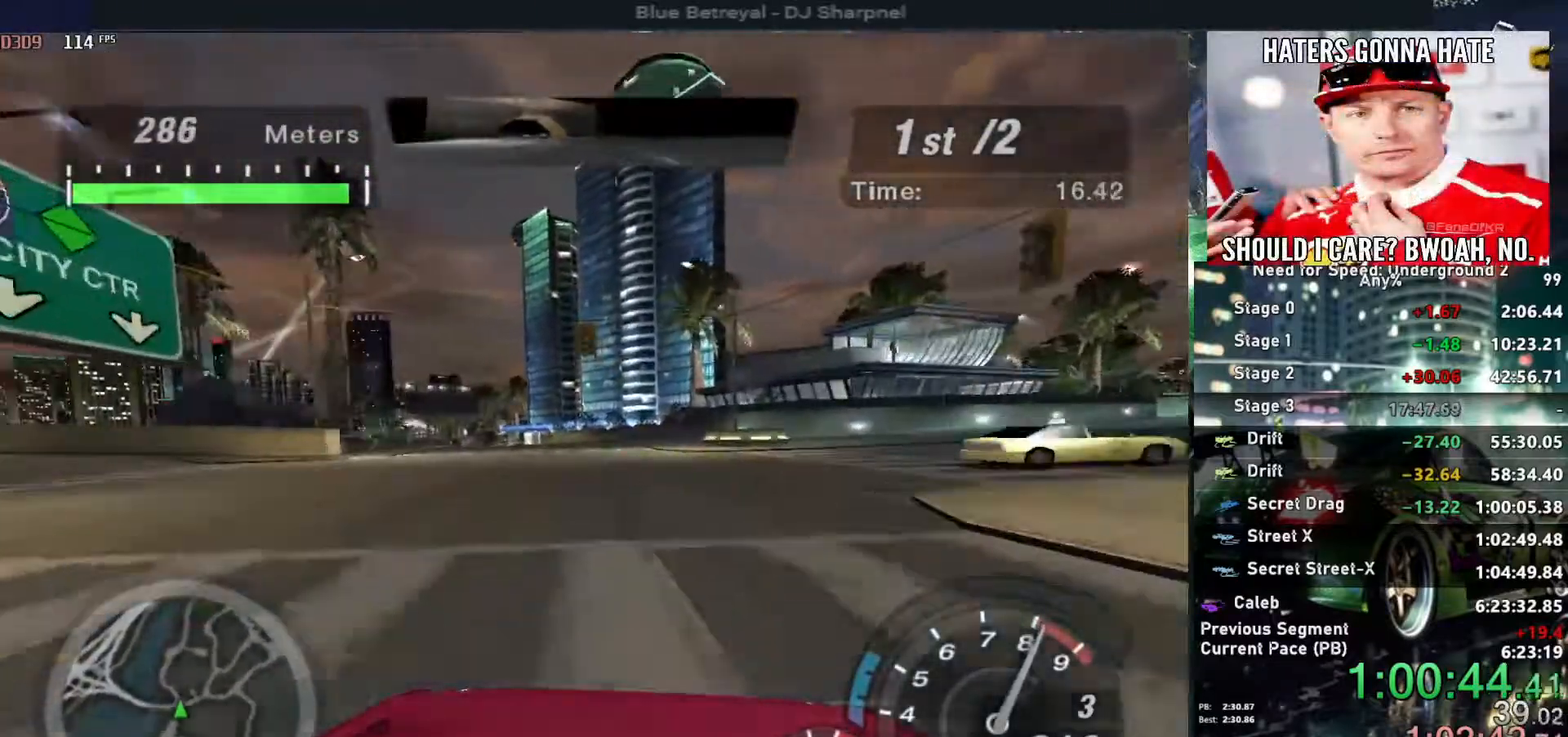
{"keys": ["up"], "events": [[17, "left", "up"], [100, "left", "down"], [250, "left", "up"], [300, "shift", "down"], [383, "left", "down"], [383, "shift", "up"], [483, "left", "up"]]}
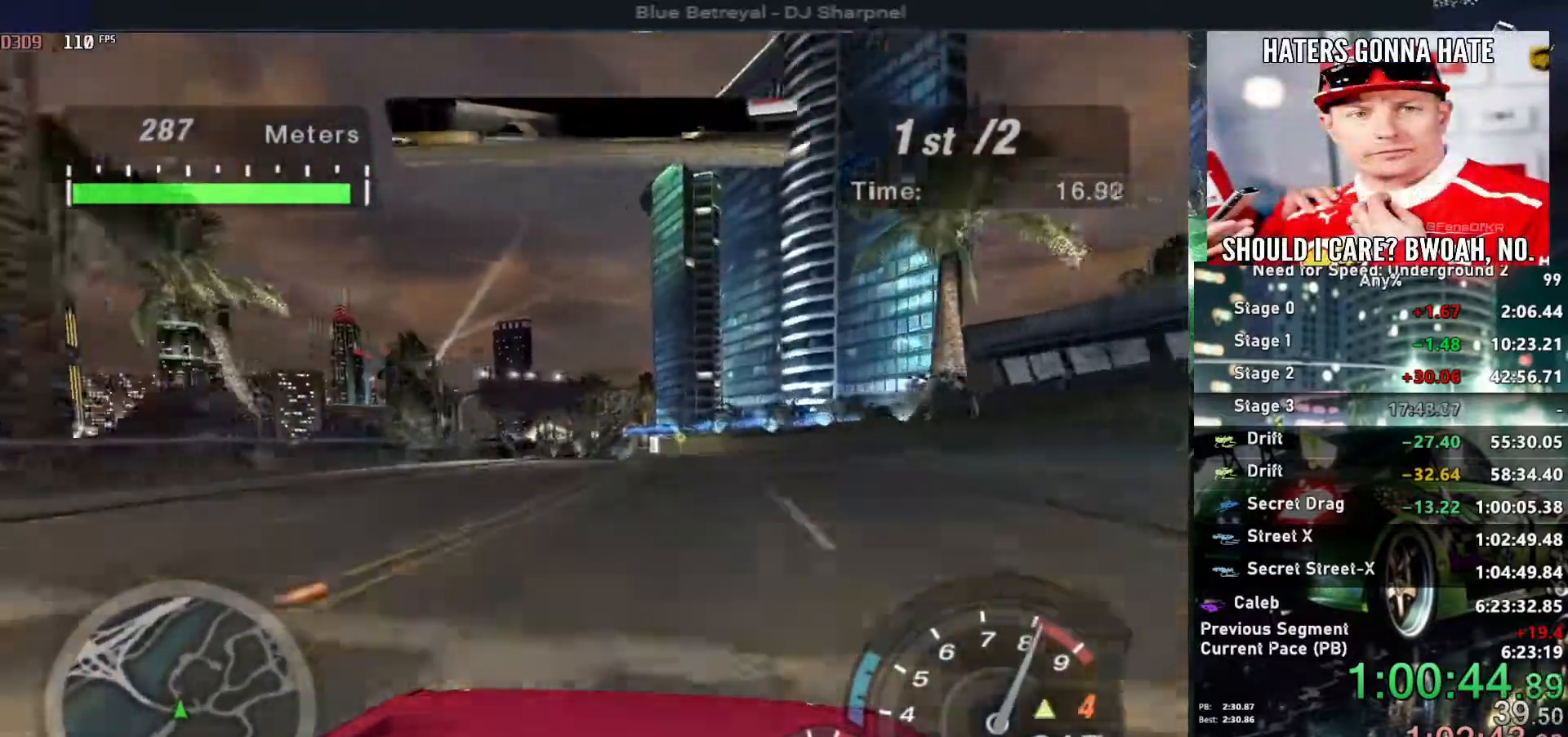
{"keys": ["left", "up"], "events": [[133, "left", "down"], [233, "left", "up"], [400, "left", "down"]]}
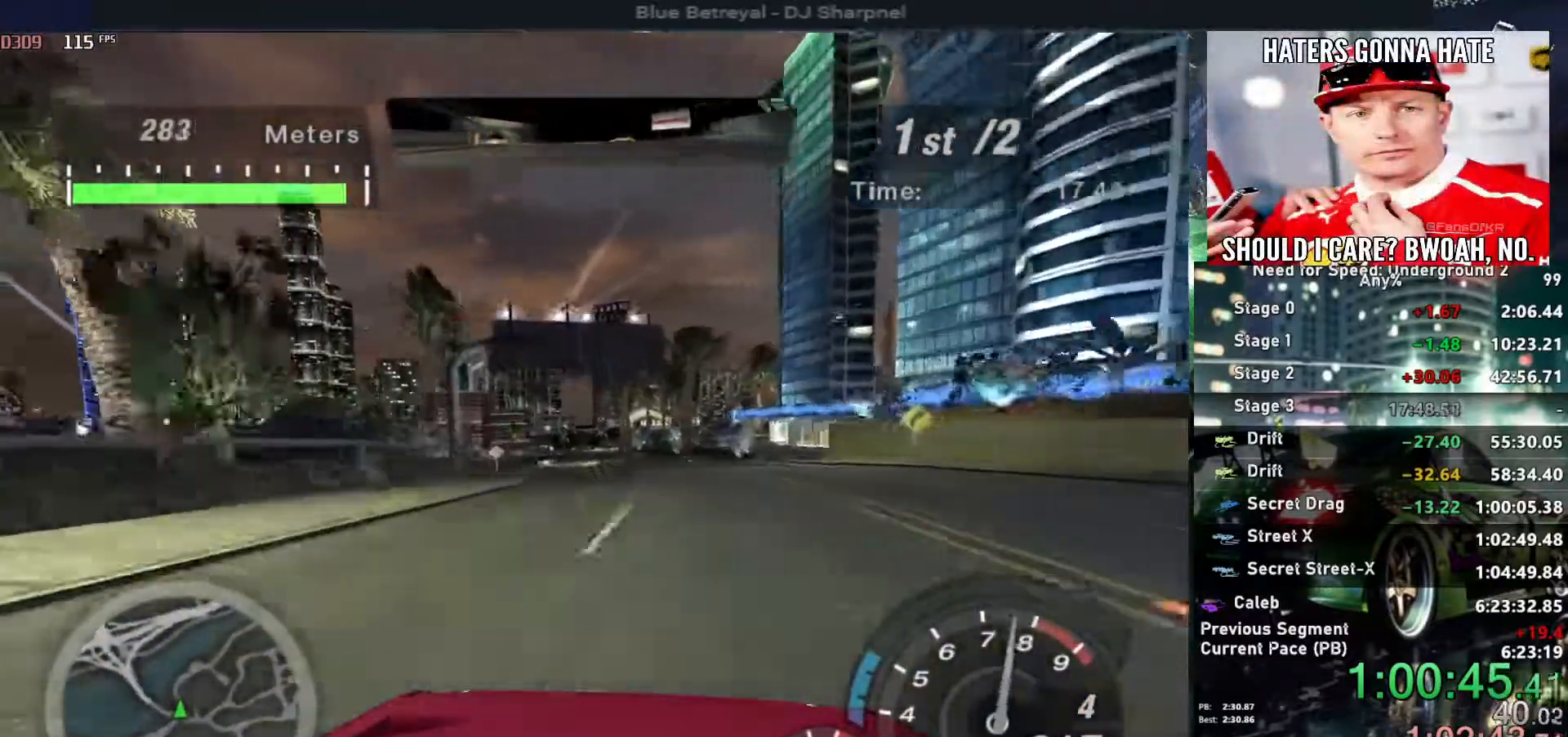
{"keys": ["up"], "events": [[50, "left", "up"], [133, "left", "down"], [233, "left", "up"]]}
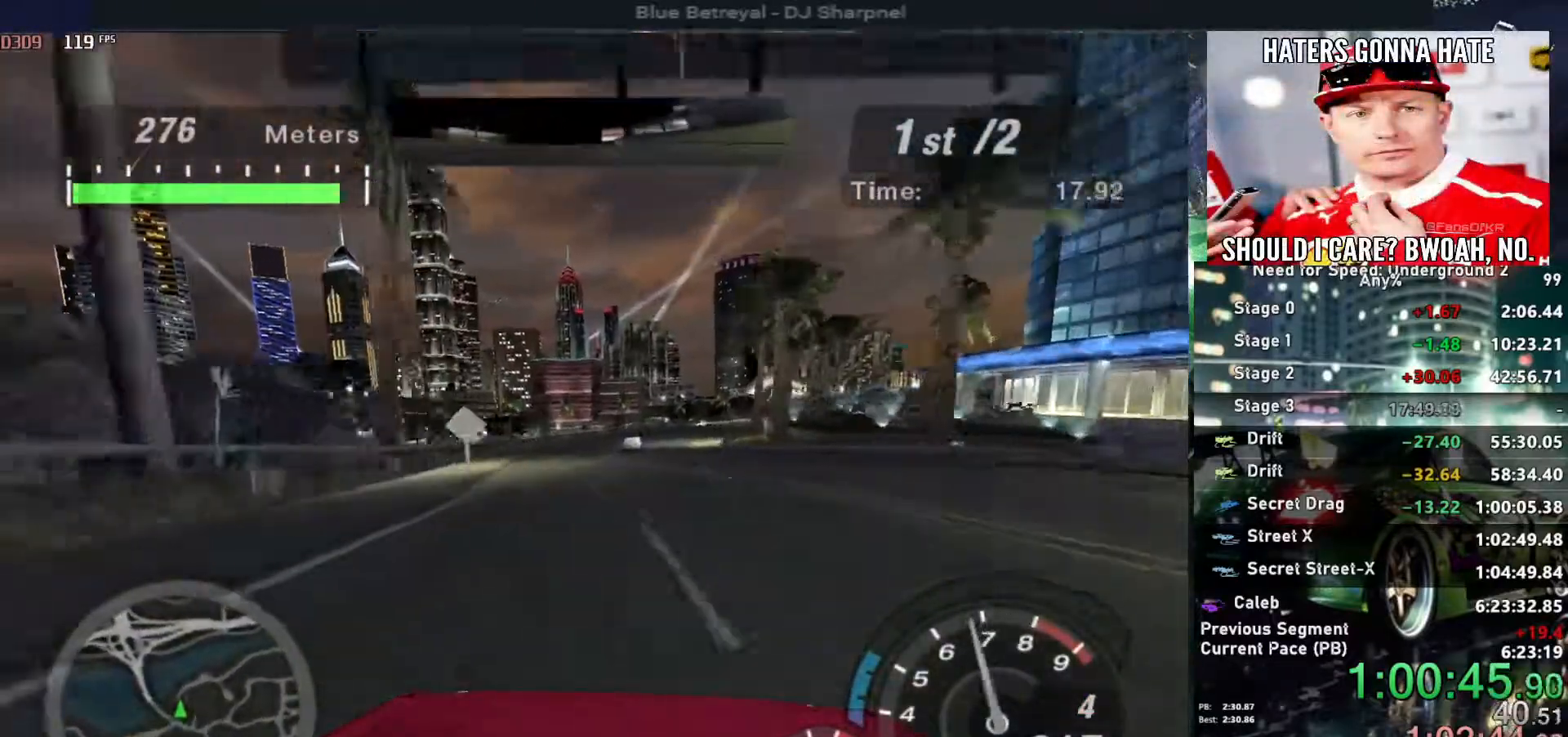
{"keys": ["alt", "right", "up"], "events": [[17, "right", "down"], [50, "alt", "down"], [50, "right", "up"], [483, "right", "down"]]}
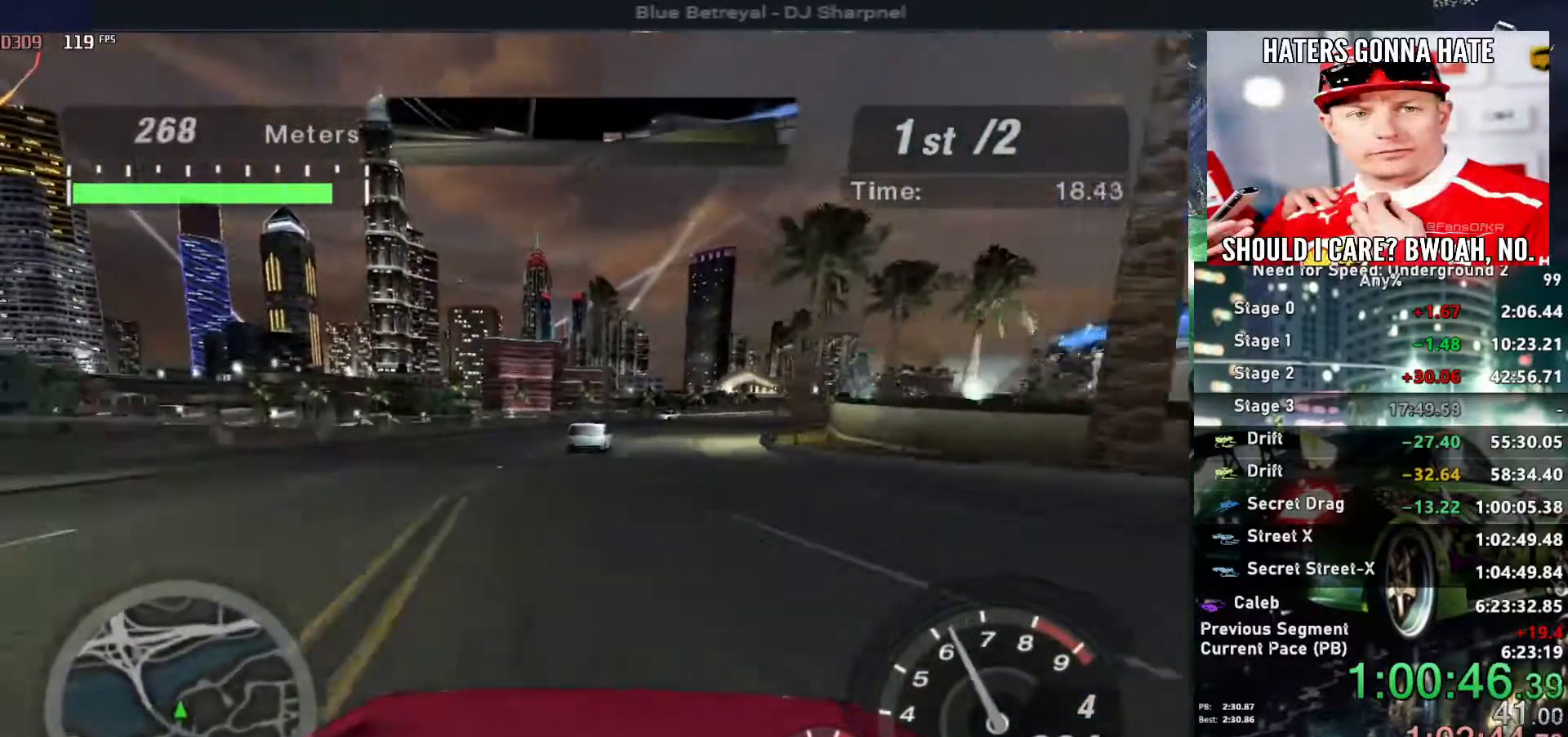
{"keys": ["up"], "events": [[67, "alt", "up"], [133, "right", "up"], [317, "right", "down"], [500, "right", "up"]]}